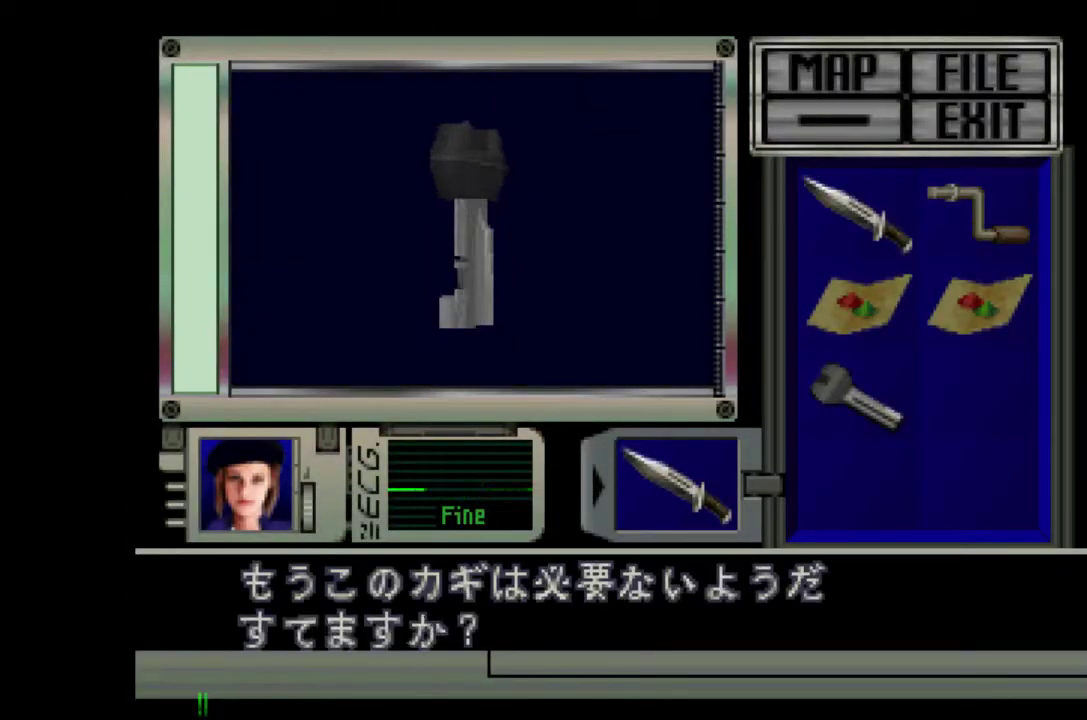
Gameplay with a controller (PlayStation layout); each line is a JSON object with the inputs held at the frame after it. "events" lists button and stick changes between this image and that frame as [ms after this image, input, new state], when the widget could be followed in between. Not read: L3 R3 left_stick right_stick.
{"buttons": [], "events": [[150, "SQUARE", "up"], [200, "SQUARE", "down"], [283, "SQUARE", "up"], [333, "SQUARE", "down"], [450, "SQUARE", "up"]]}
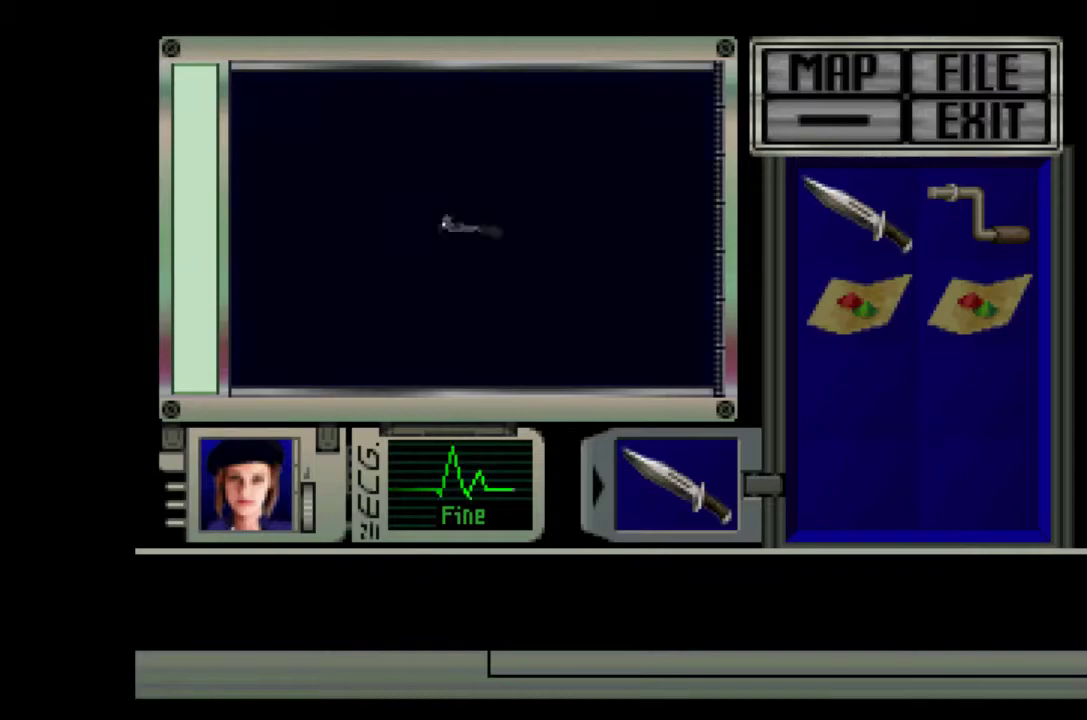
{"buttons": ["CROSS"], "events": [[450, "CROSS", "down"]]}
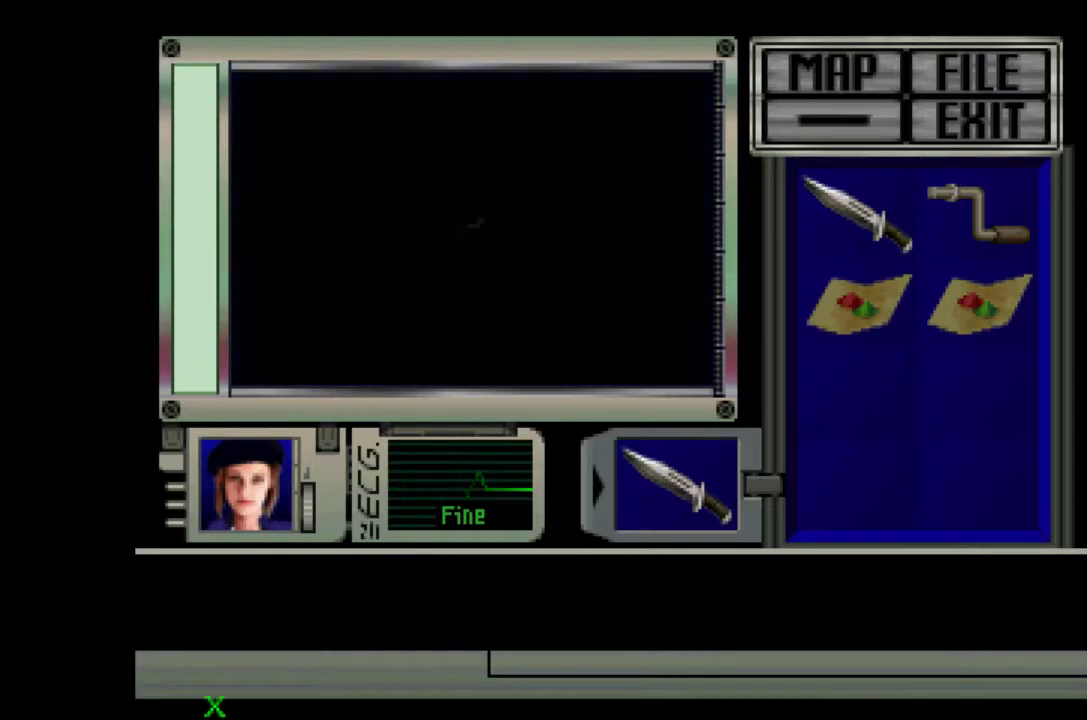
{"buttons": [], "events": [[17, "CROSS", "up"], [100, "CROSS", "down"], [200, "CROSS", "up"], [250, "CROSS", "down"], [483, "CROSS", "up"]]}
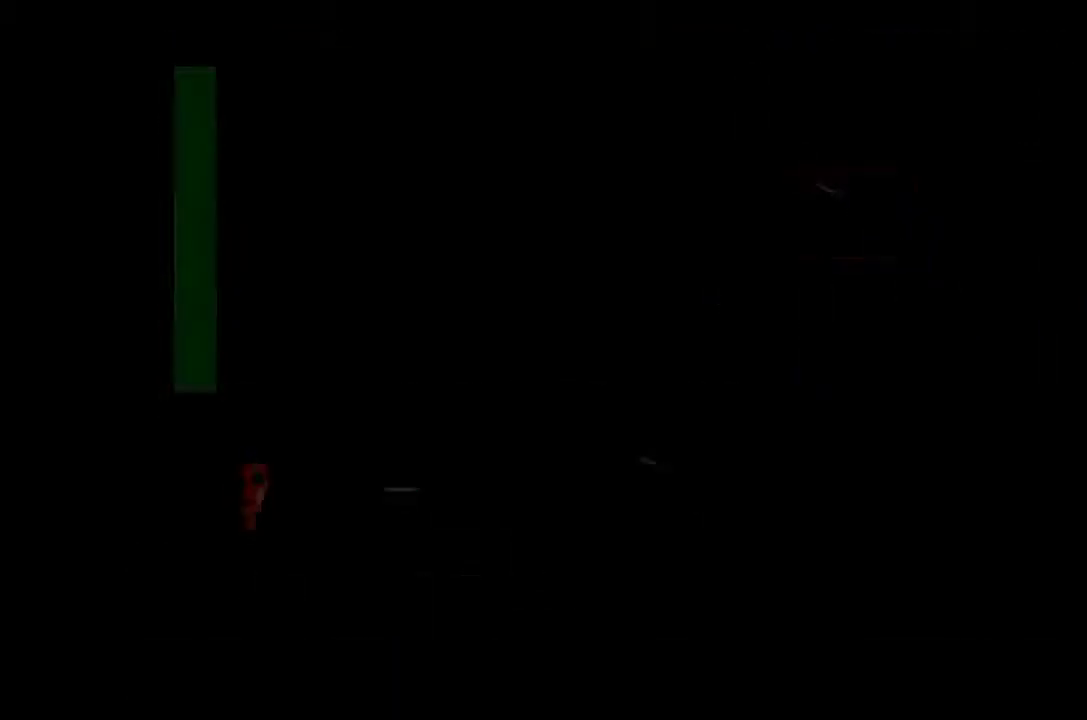
{"buttons": ["DPAD_RIGHT"], "events": [[33, "CROSS", "down"], [150, "CROSS", "up"], [283, "DPAD_RIGHT", "down"], [350, "SQUARE", "down"], [467, "SQUARE", "up"]]}
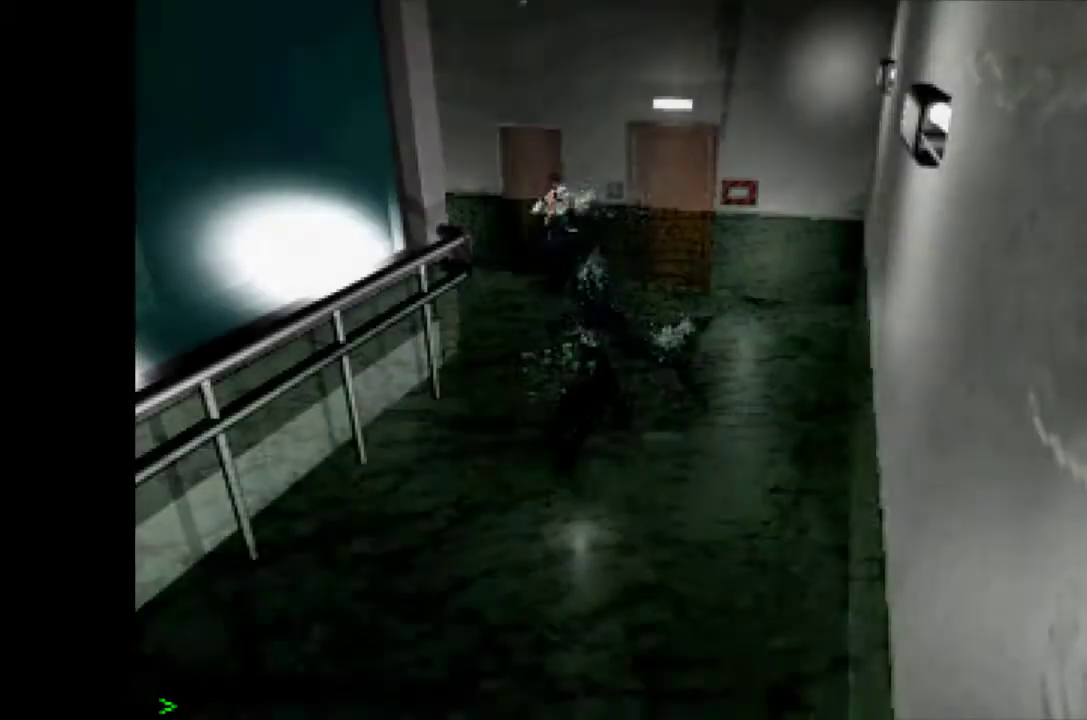
{"buttons": [], "events": [[17, "SQUARE", "down"], [317, "DPAD_RIGHT", "up"], [333, "SQUARE", "up"]]}
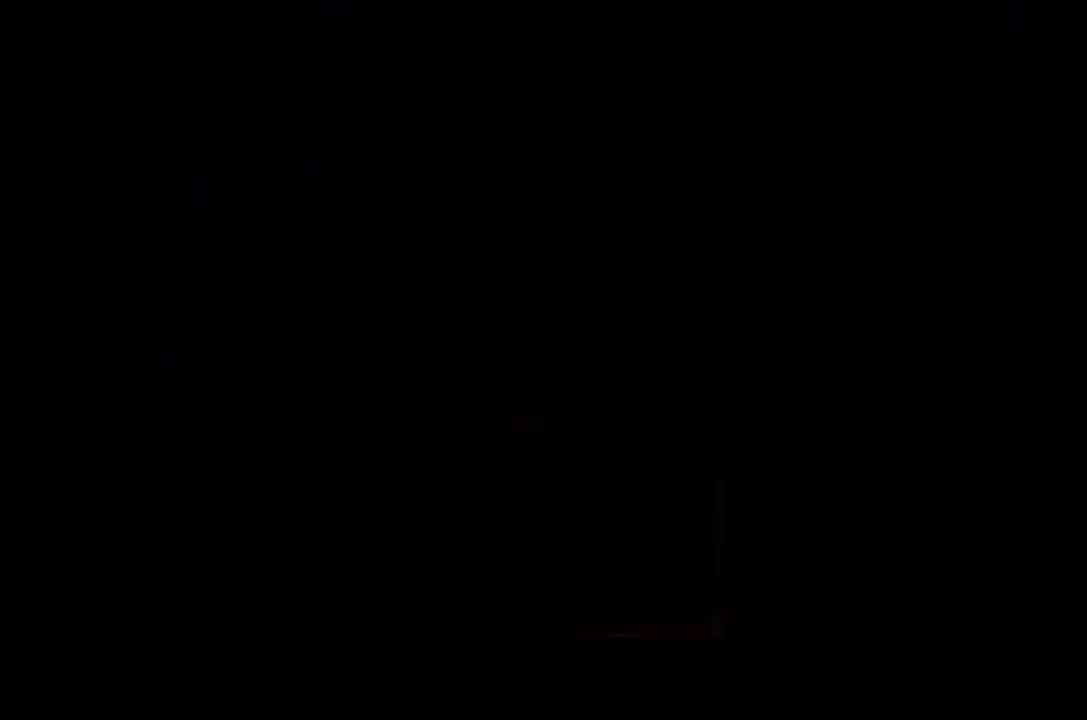
{"buttons": [], "events": []}
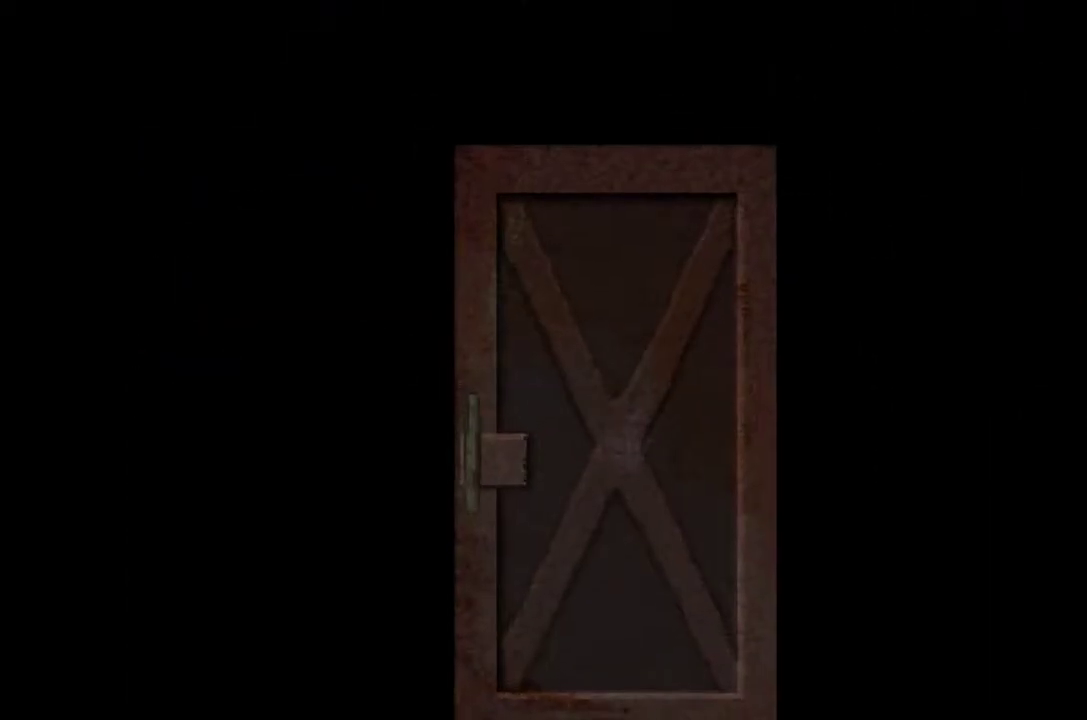
{"buttons": [], "events": []}
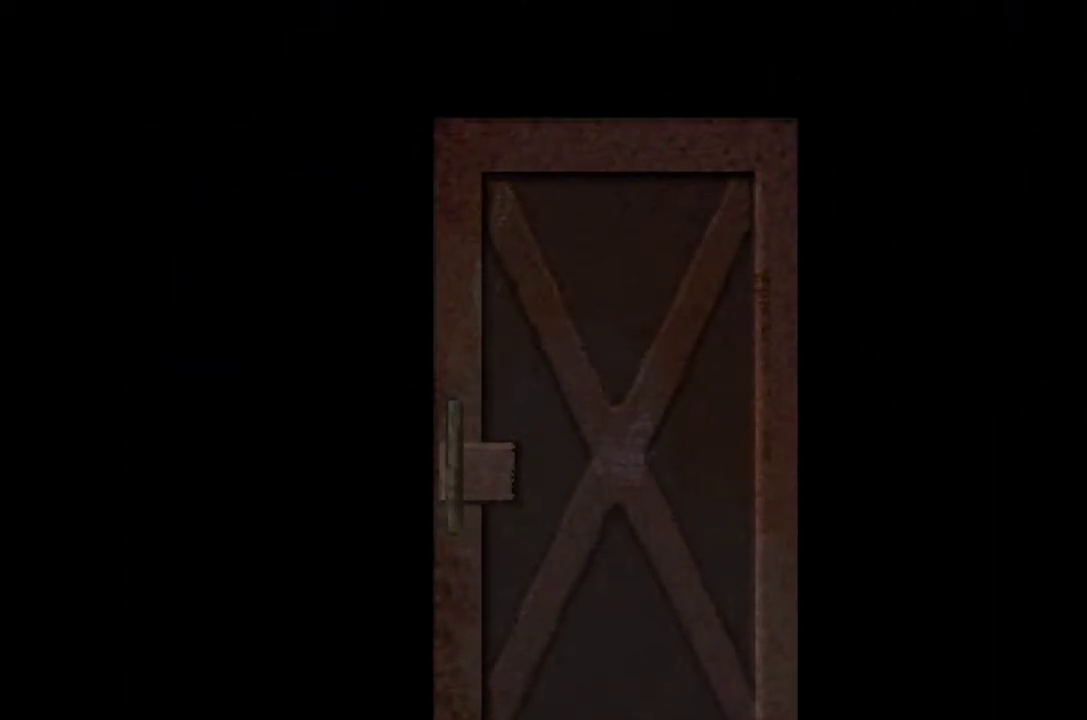
{"buttons": [], "events": []}
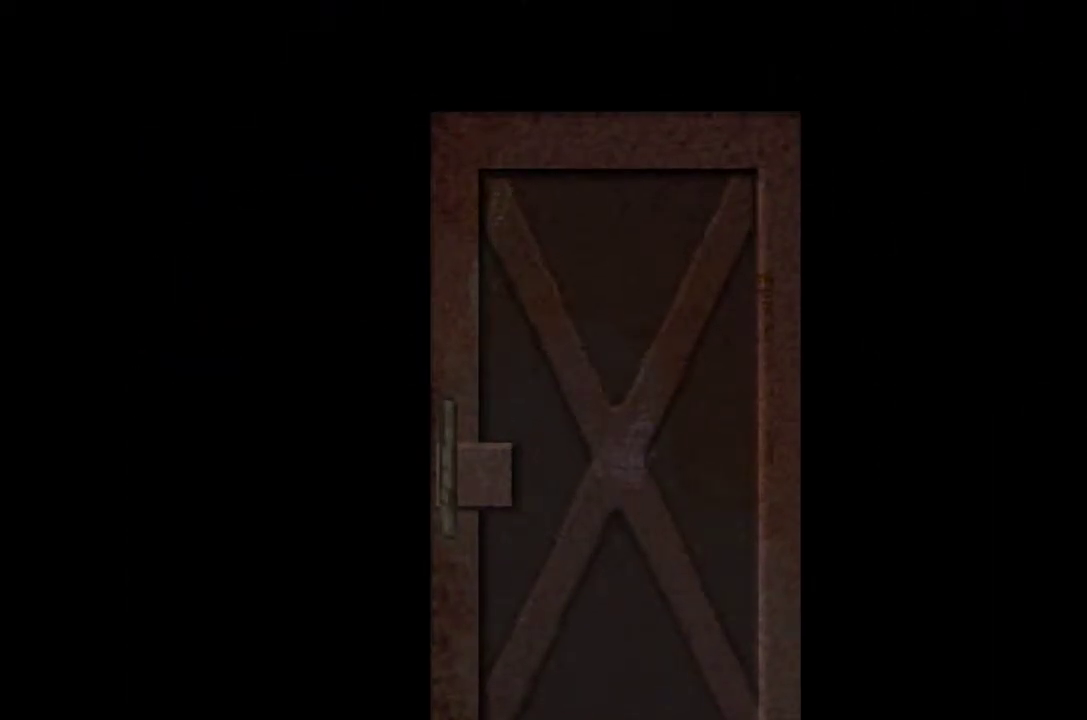
{"buttons": [], "events": []}
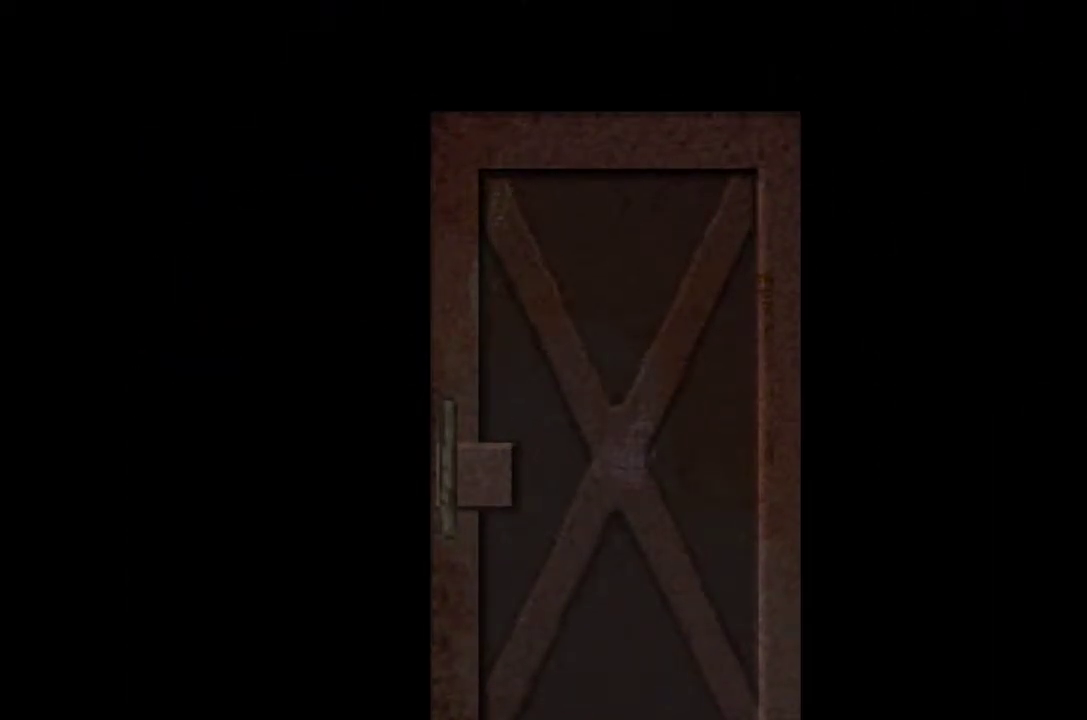
{"buttons": [], "events": []}
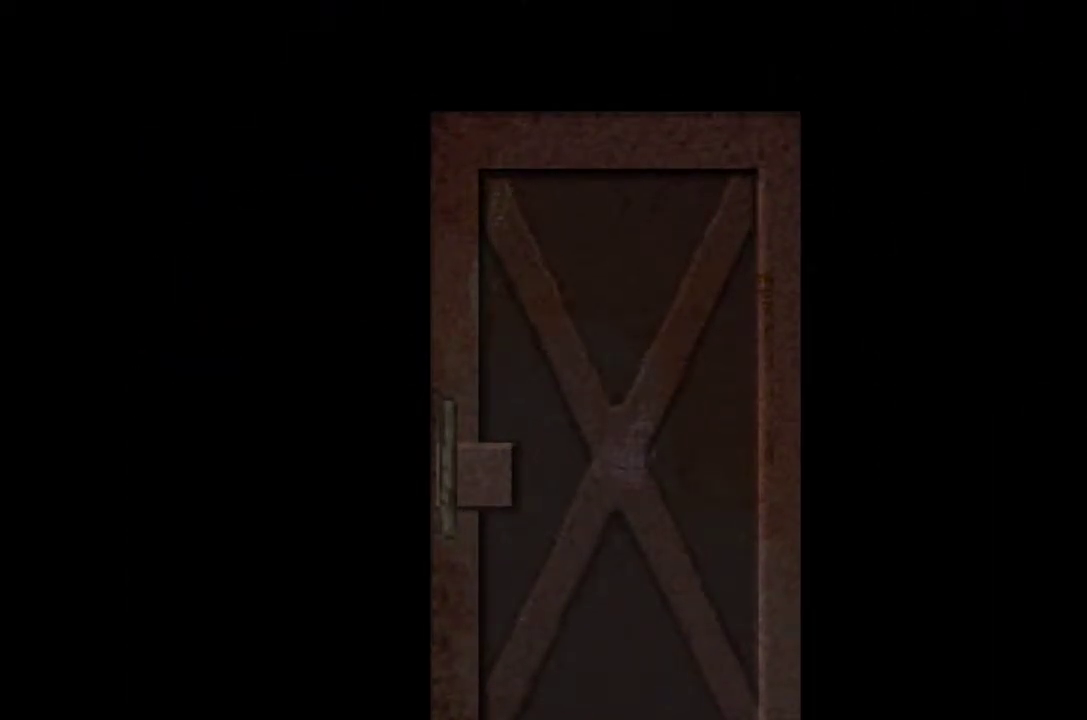
{"buttons": [], "events": []}
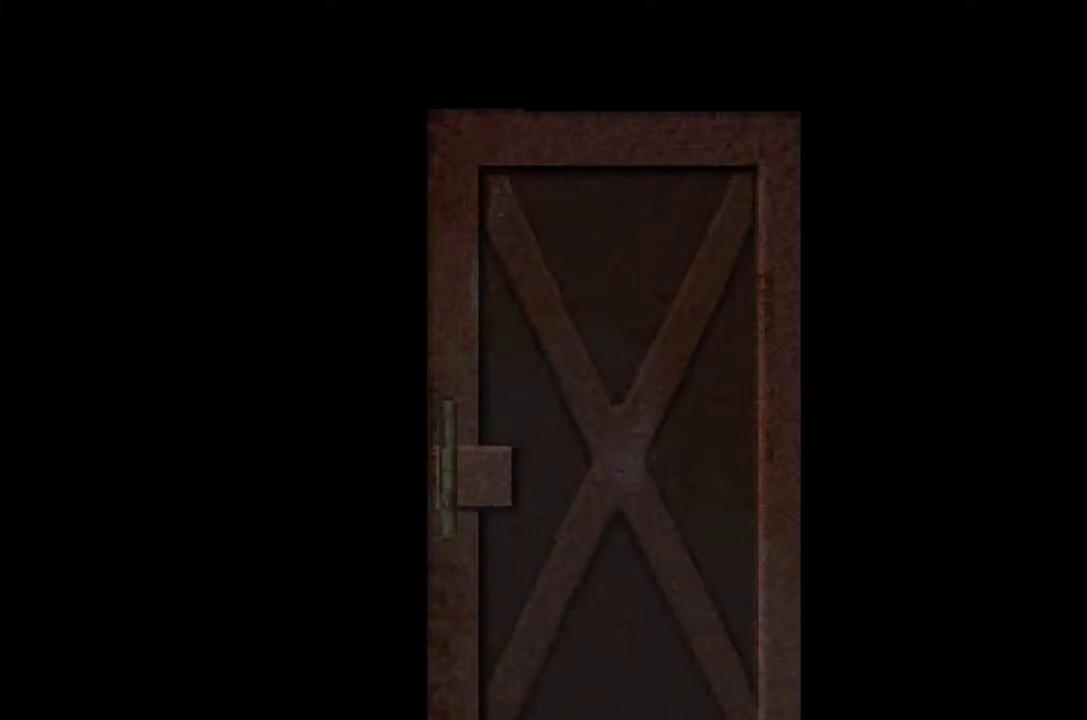
{"buttons": [], "events": []}
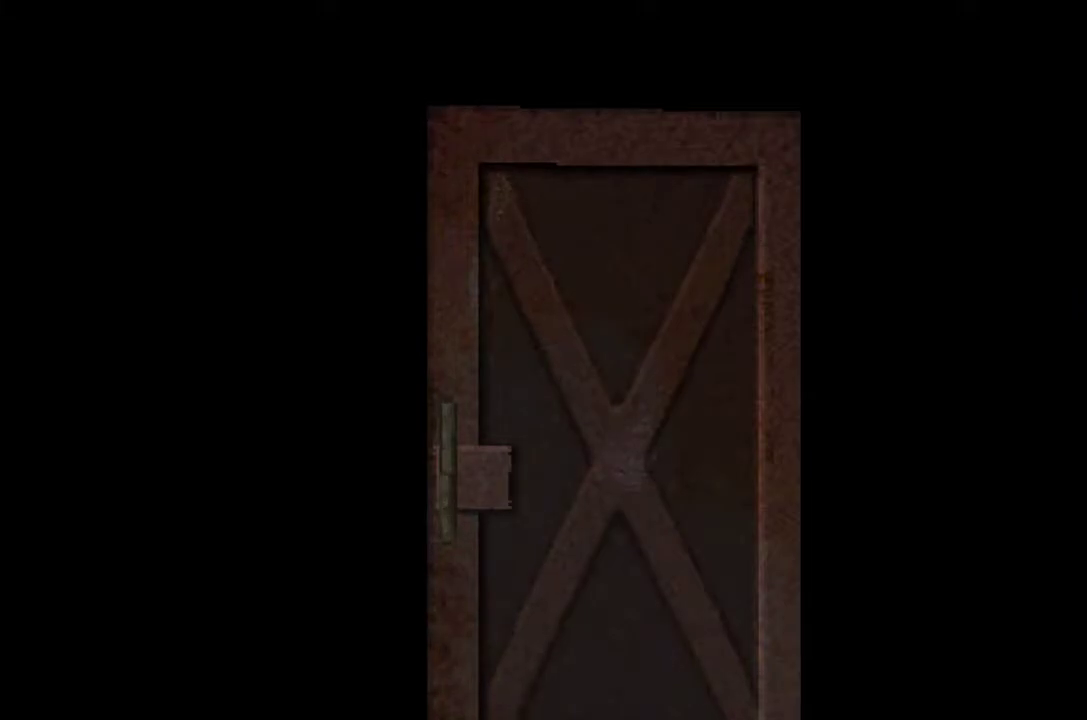
{"buttons": [], "events": []}
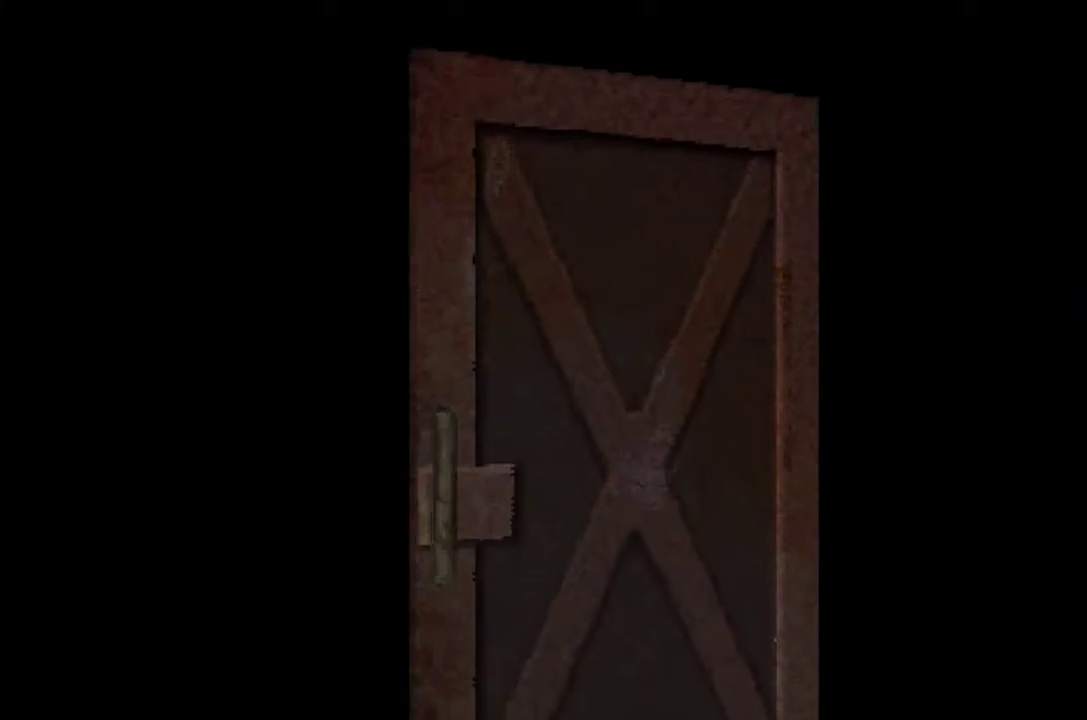
{"buttons": [], "events": []}
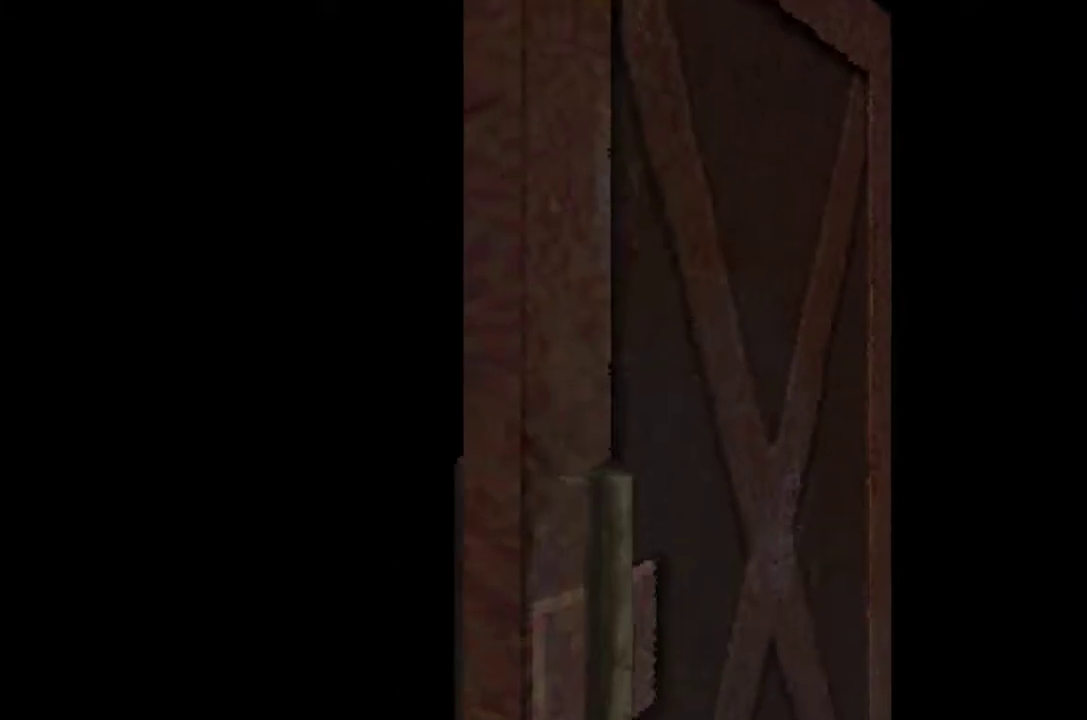
{"buttons": [], "events": []}
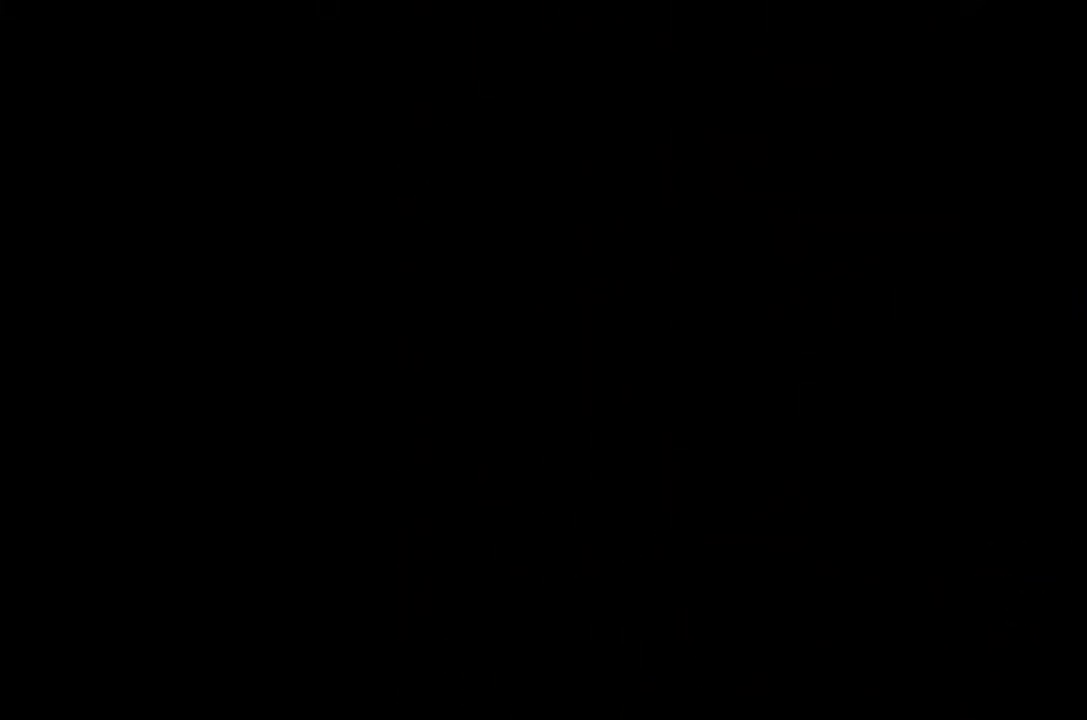
{"buttons": ["CROSS", "DPAD_UP", "DPAD_LEFT"], "events": [[100, "DPAD_UP", "down"], [150, "CROSS", "down"], [383, "DPAD_LEFT", "down"]]}
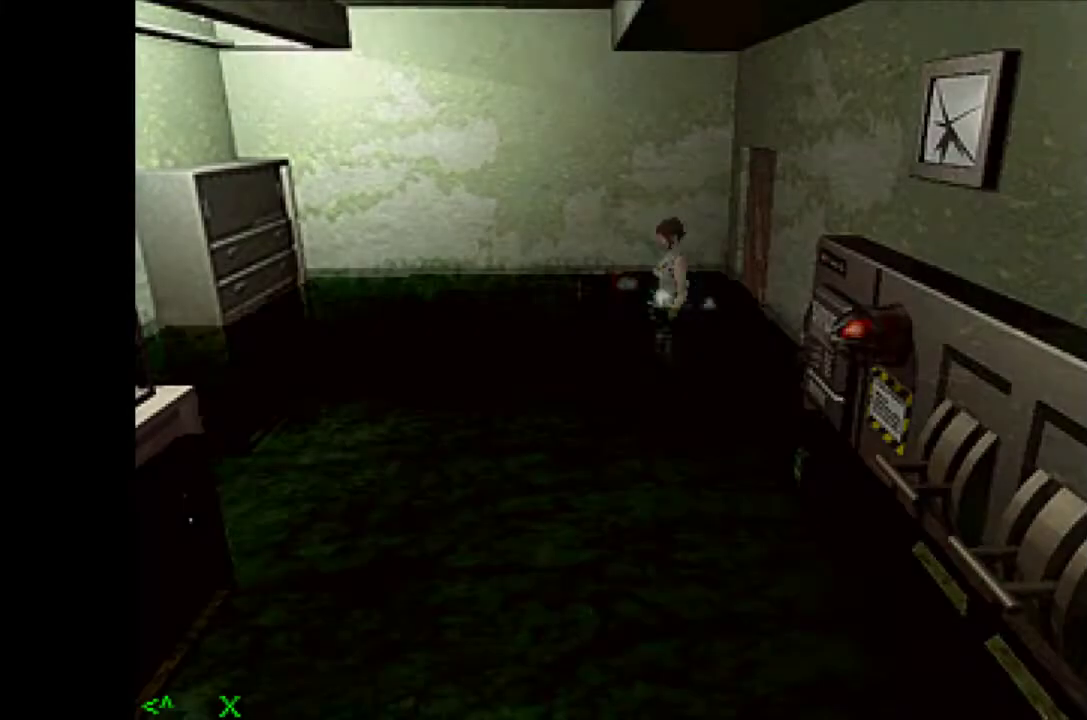
{"buttons": ["CROSS", "DPAD_UP", "DPAD_LEFT"], "events": []}
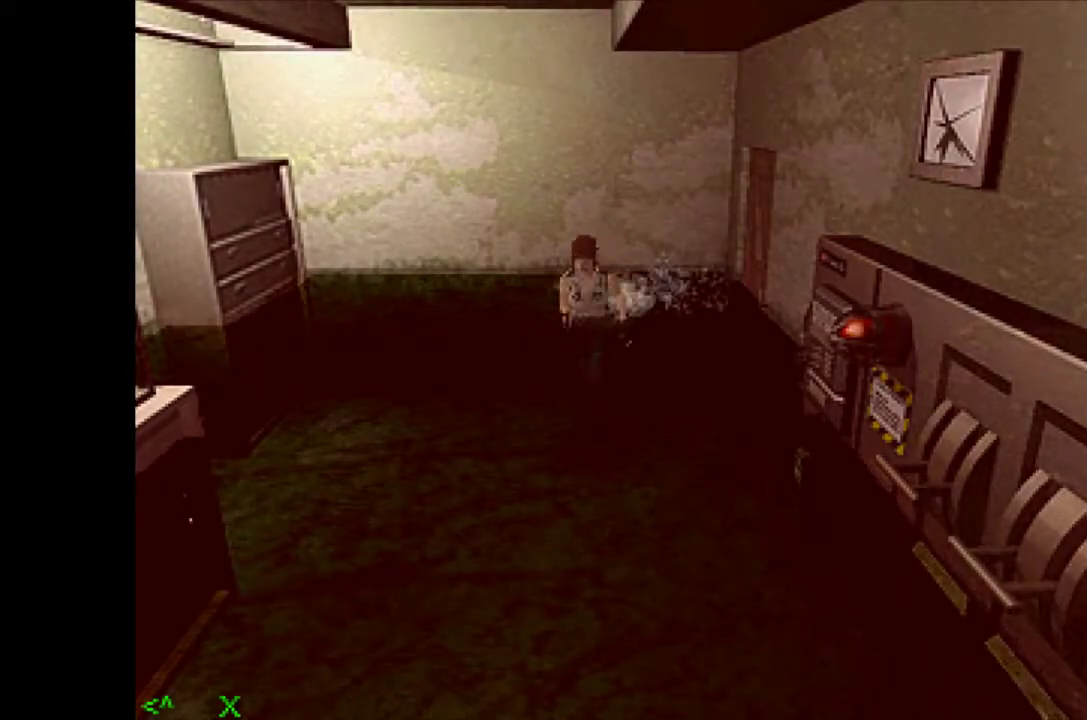
{"buttons": ["CROSS", "DPAD_UP"], "events": [[67, "DPAD_LEFT", "up"]]}
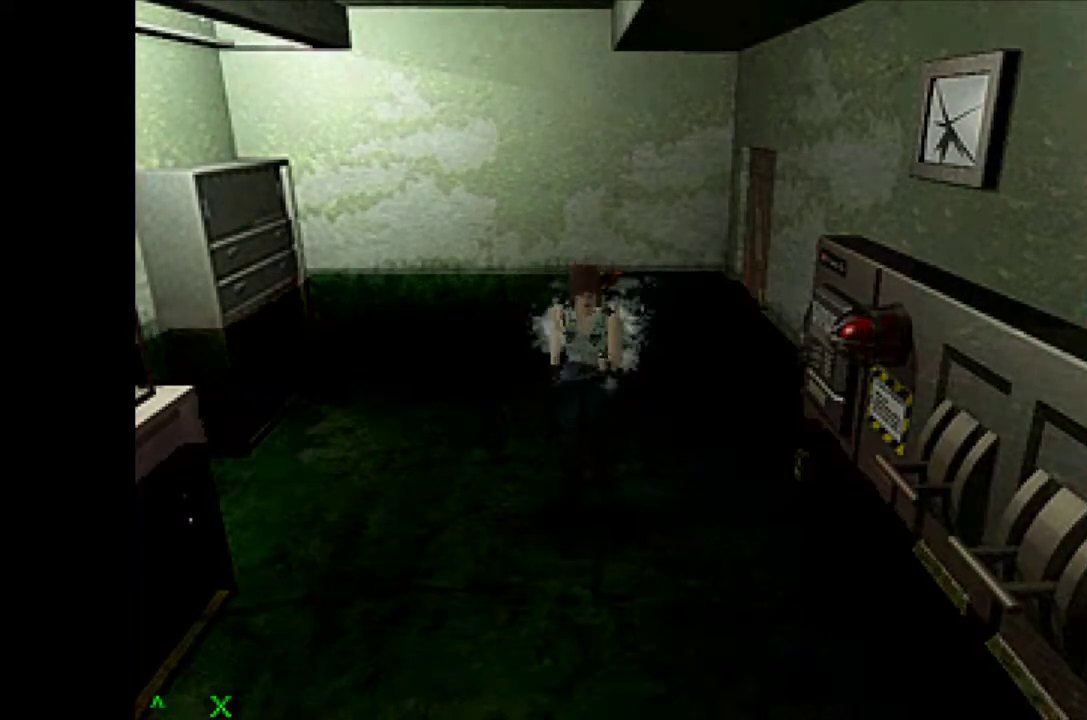
{"buttons": ["CROSS", "DPAD_UP", "DPAD_LEFT"], "events": [[417, "DPAD_LEFT", "down"]]}
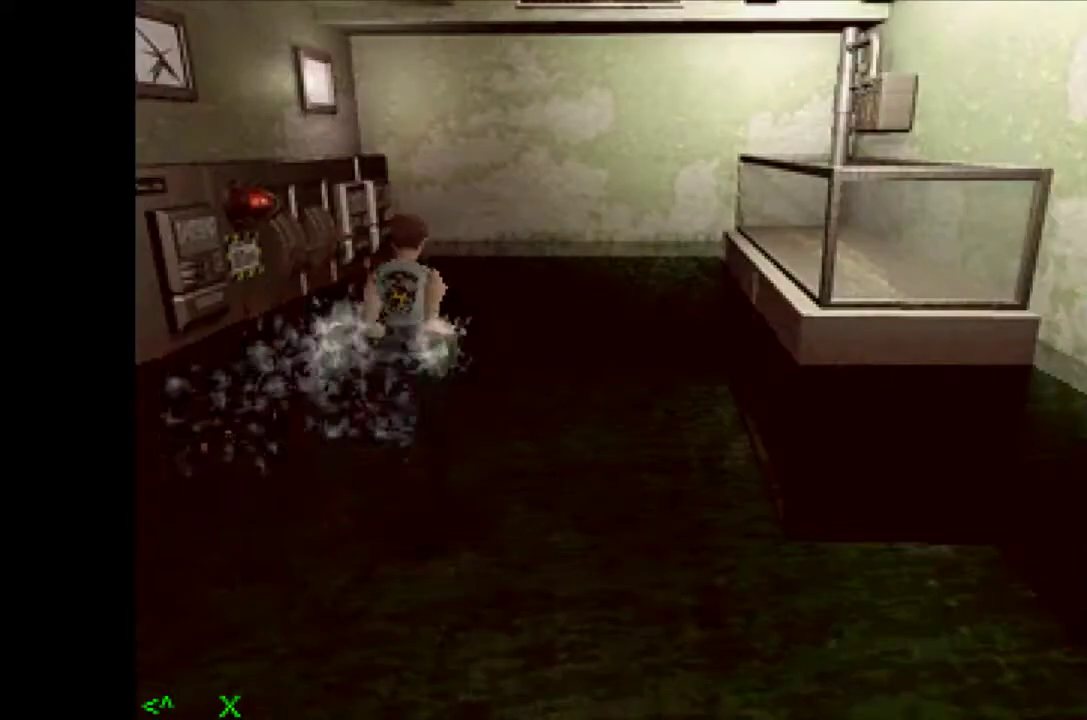
{"buttons": ["CROSS", "DPAD_UP"], "events": [[283, "DPAD_LEFT", "up"]]}
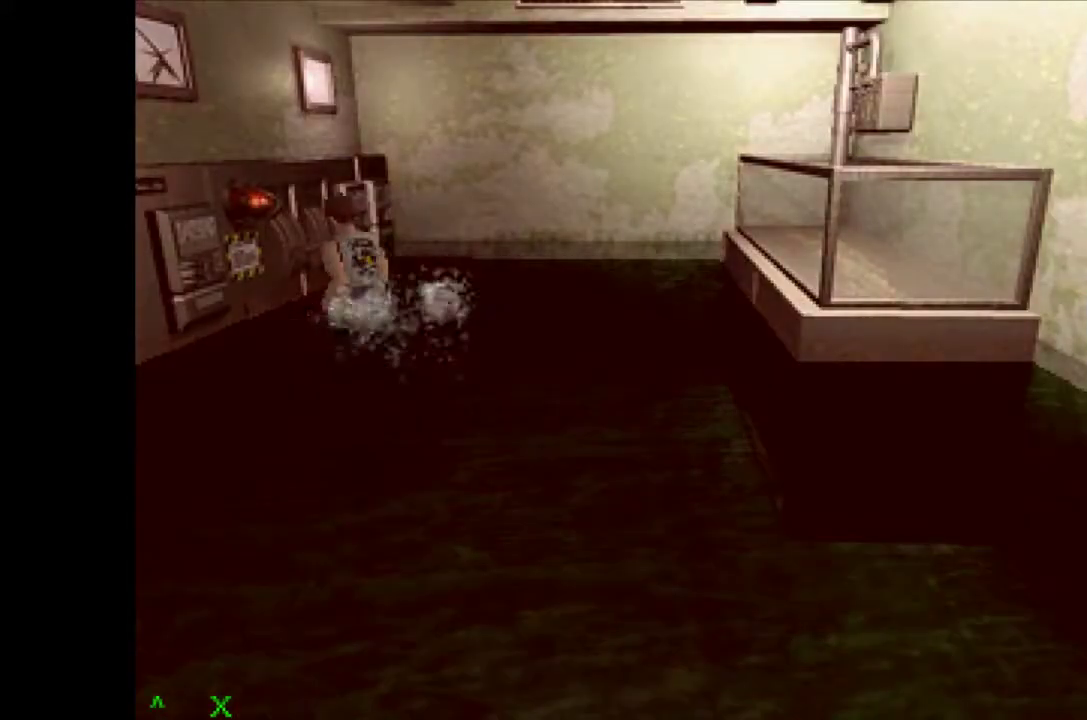
{"buttons": ["CROSS", "DPAD_UP"], "events": []}
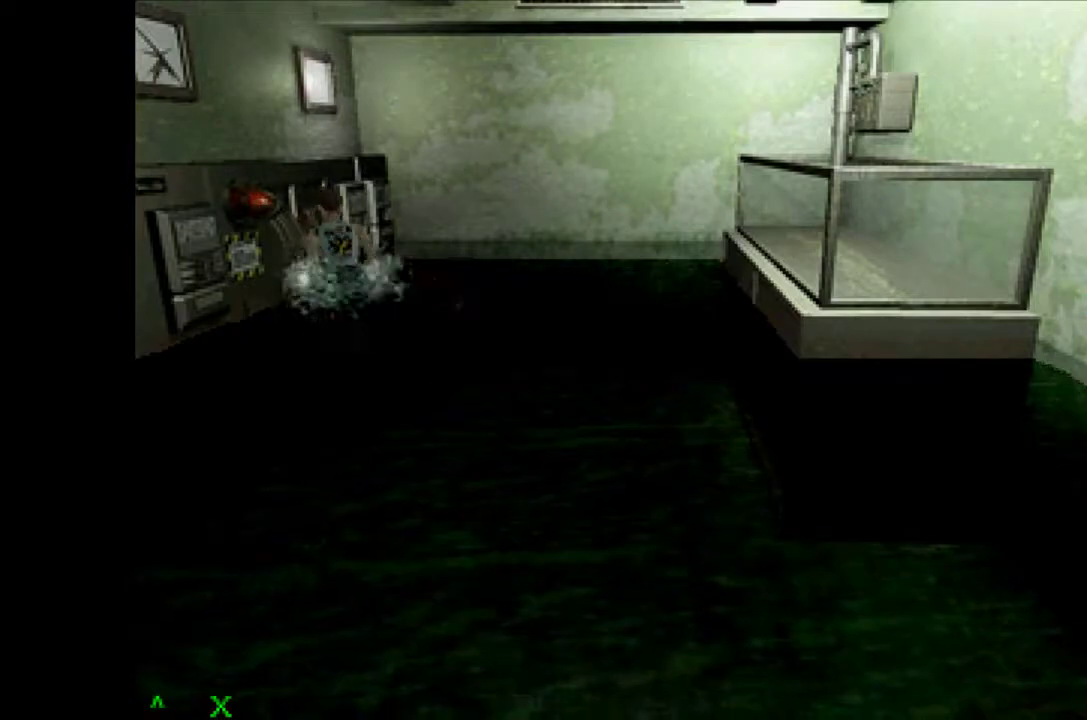
{"buttons": ["SQUARE", "DPAD_LEFT"], "events": [[50, "CROSS", "up"], [133, "SQUARE", "down"], [217, "DPAD_UP", "up"], [233, "SQUARE", "up"], [300, "SQUARE", "down"], [483, "DPAD_LEFT", "down"]]}
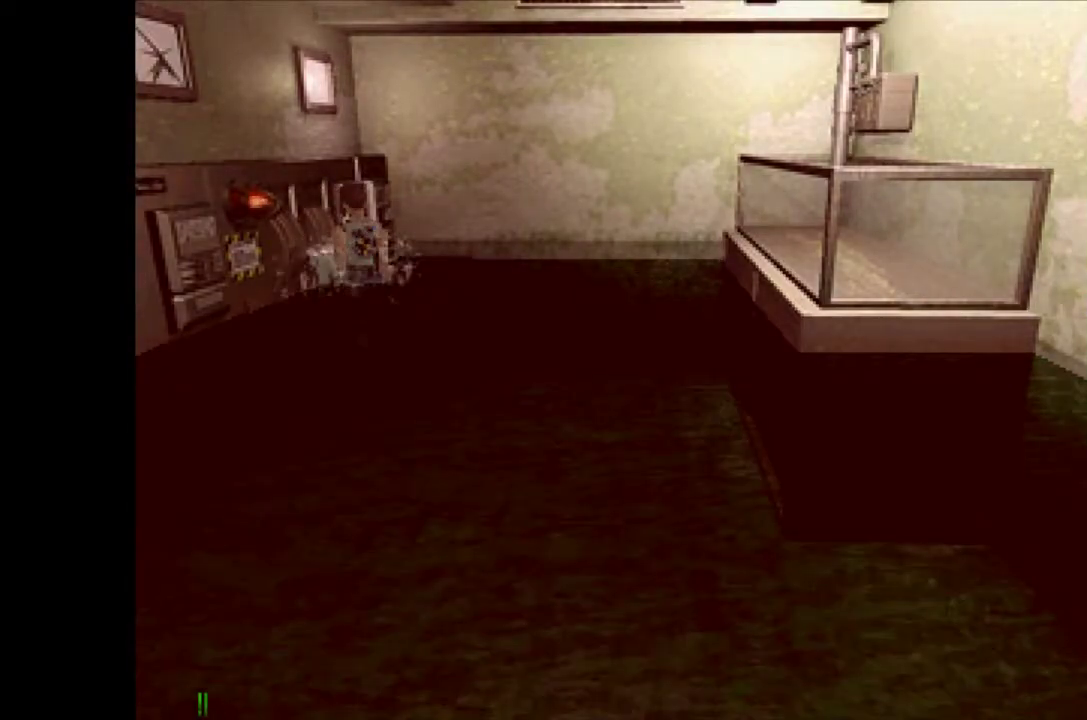
{"buttons": ["SQUARE"], "events": [[100, "DPAD_LEFT", "up"]]}
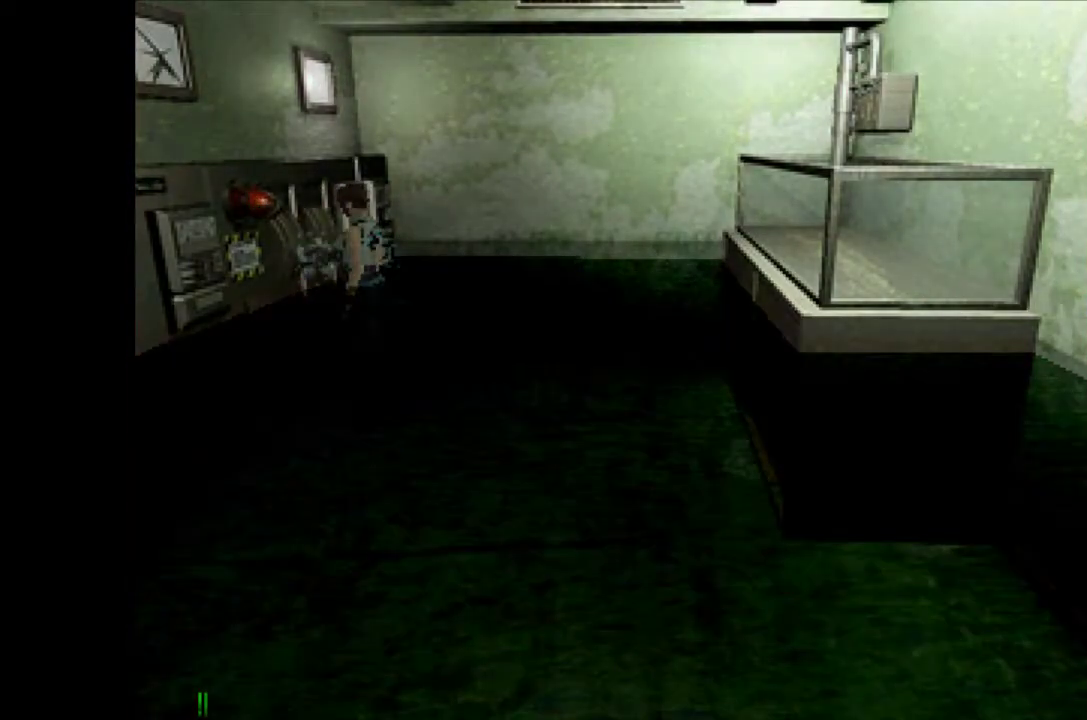
{"buttons": ["SQUARE"], "events": [[33, "SQUARE", "up"], [100, "SQUARE", "down"], [167, "DPAD_UP", "down"], [200, "SQUARE", "up"], [233, "DPAD_LEFT", "down"], [250, "SQUARE", "down"], [433, "DPAD_LEFT", "up"], [500, "DPAD_UP", "up"]]}
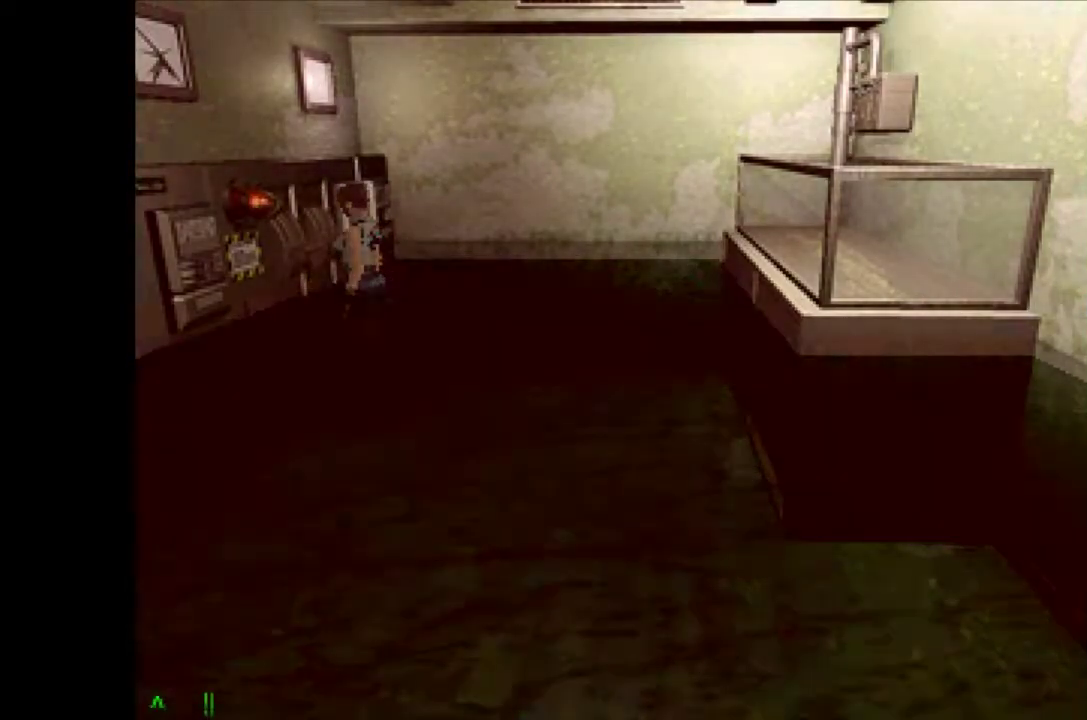
{"buttons": ["SQUARE"], "events": []}
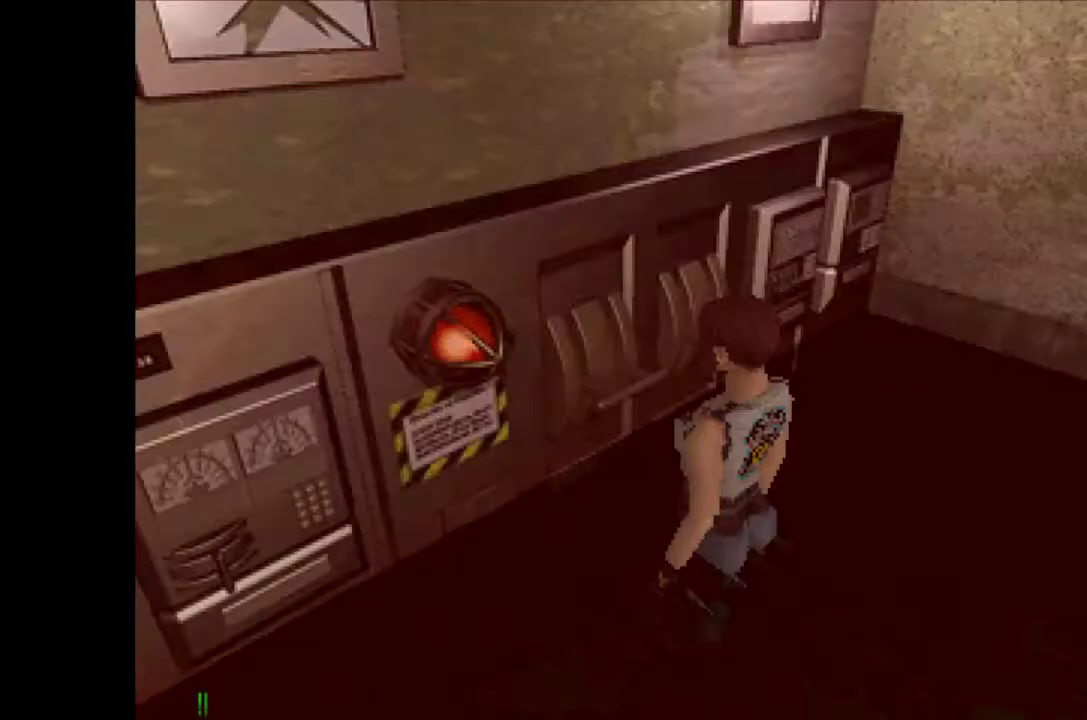
{"buttons": ["SQUARE"], "events": []}
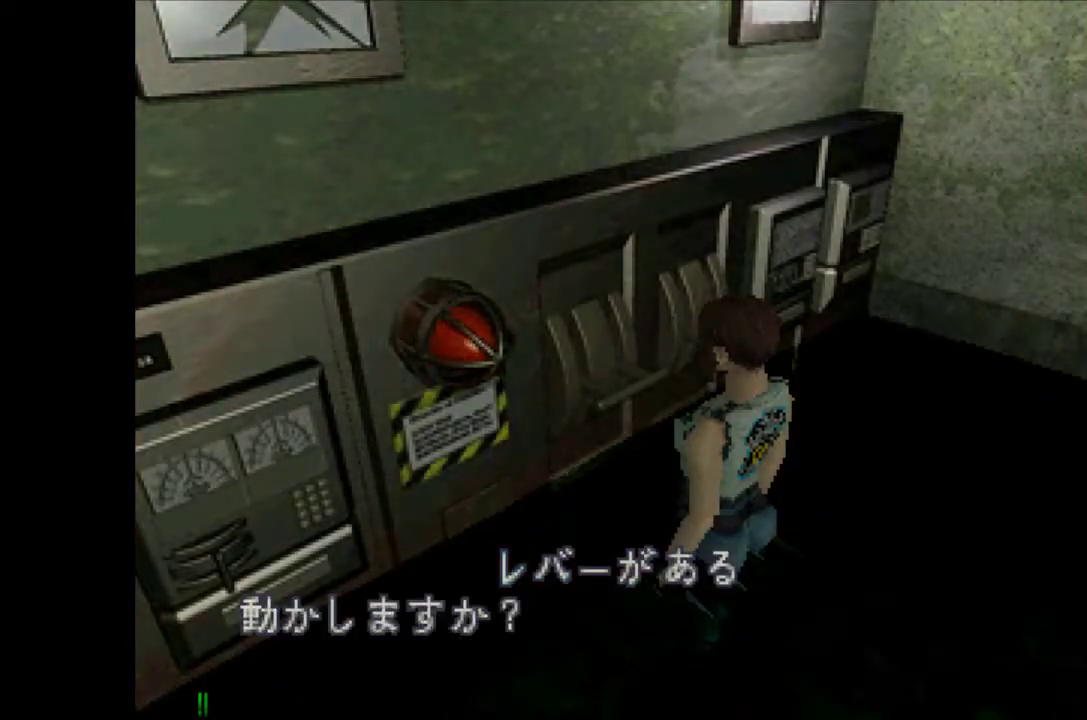
{"buttons": ["SQUARE"], "events": [[150, "SQUARE", "up"], [217, "SQUARE", "down"], [317, "SQUARE", "up"], [367, "SQUARE", "down"], [417, "SQUARE", "up"], [500, "SQUARE", "down"]]}
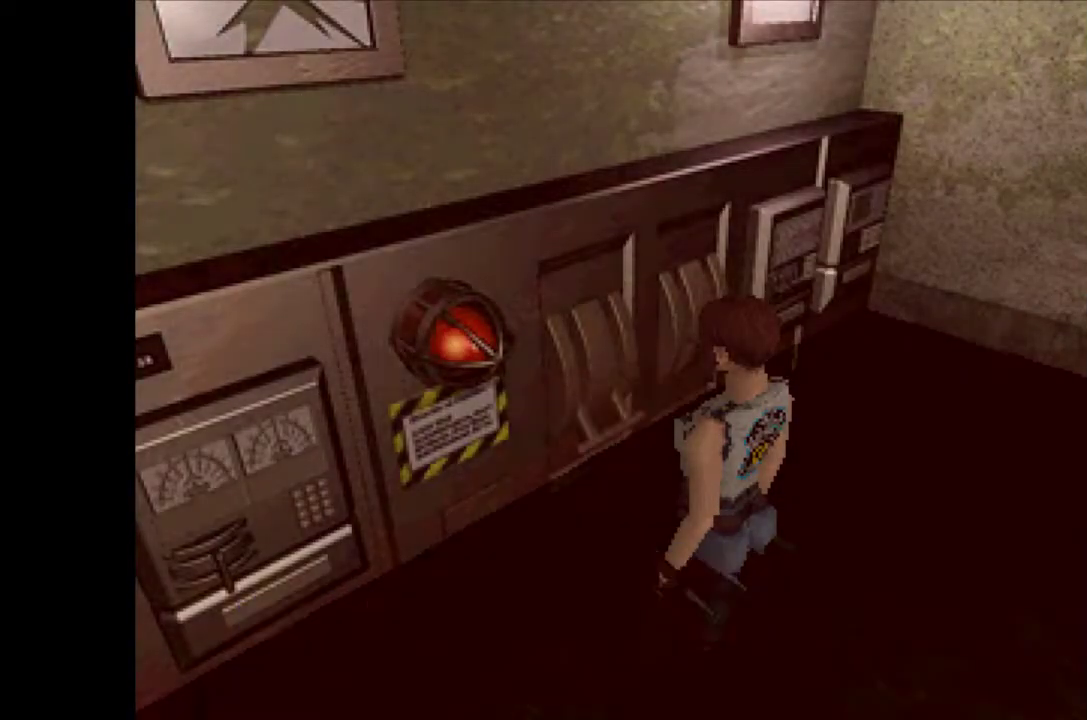
{"buttons": [], "events": [[117, "SQUARE", "up"]]}